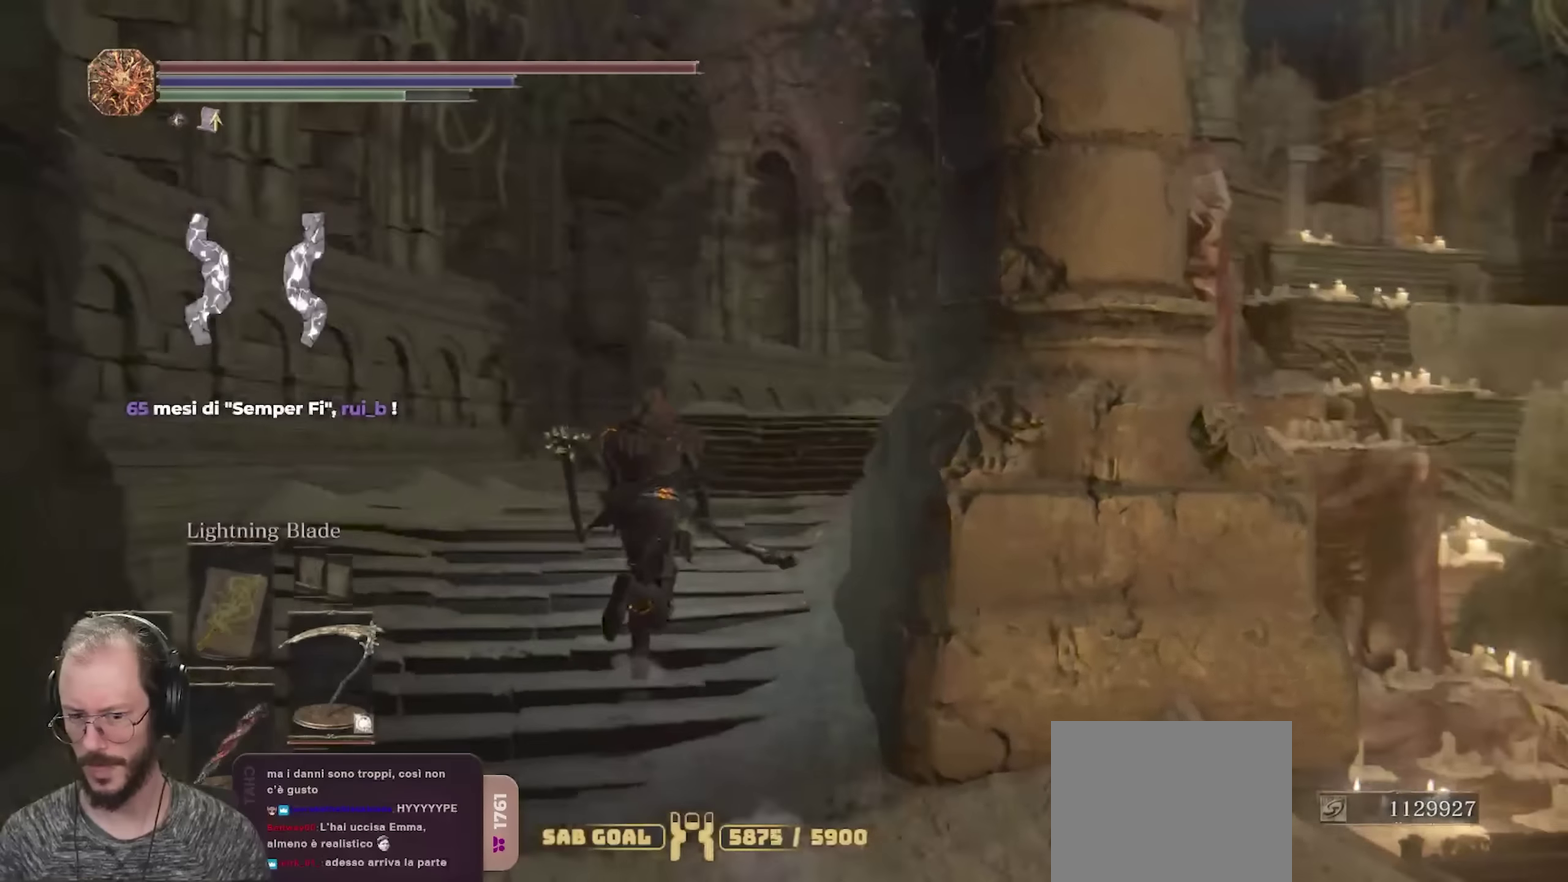
Gameplay with a controller (Xbox layout); each line is a JSON object with the inputs held at the frame after it (dt_ms = milliseconds from this image to that frame). "events" lists button and stick changes between this image and that frame as [ms after this image, input, new state], when the widget could be followed in between.
{"dt_ms": 450, "buttons": [], "left_stick": "up", "right_stick": "center", "events": [[200, "left_stick", "up-left"], [283, "right_stick", "center"], [383, "B", "up"], [433, "left_stick", "up"]]}
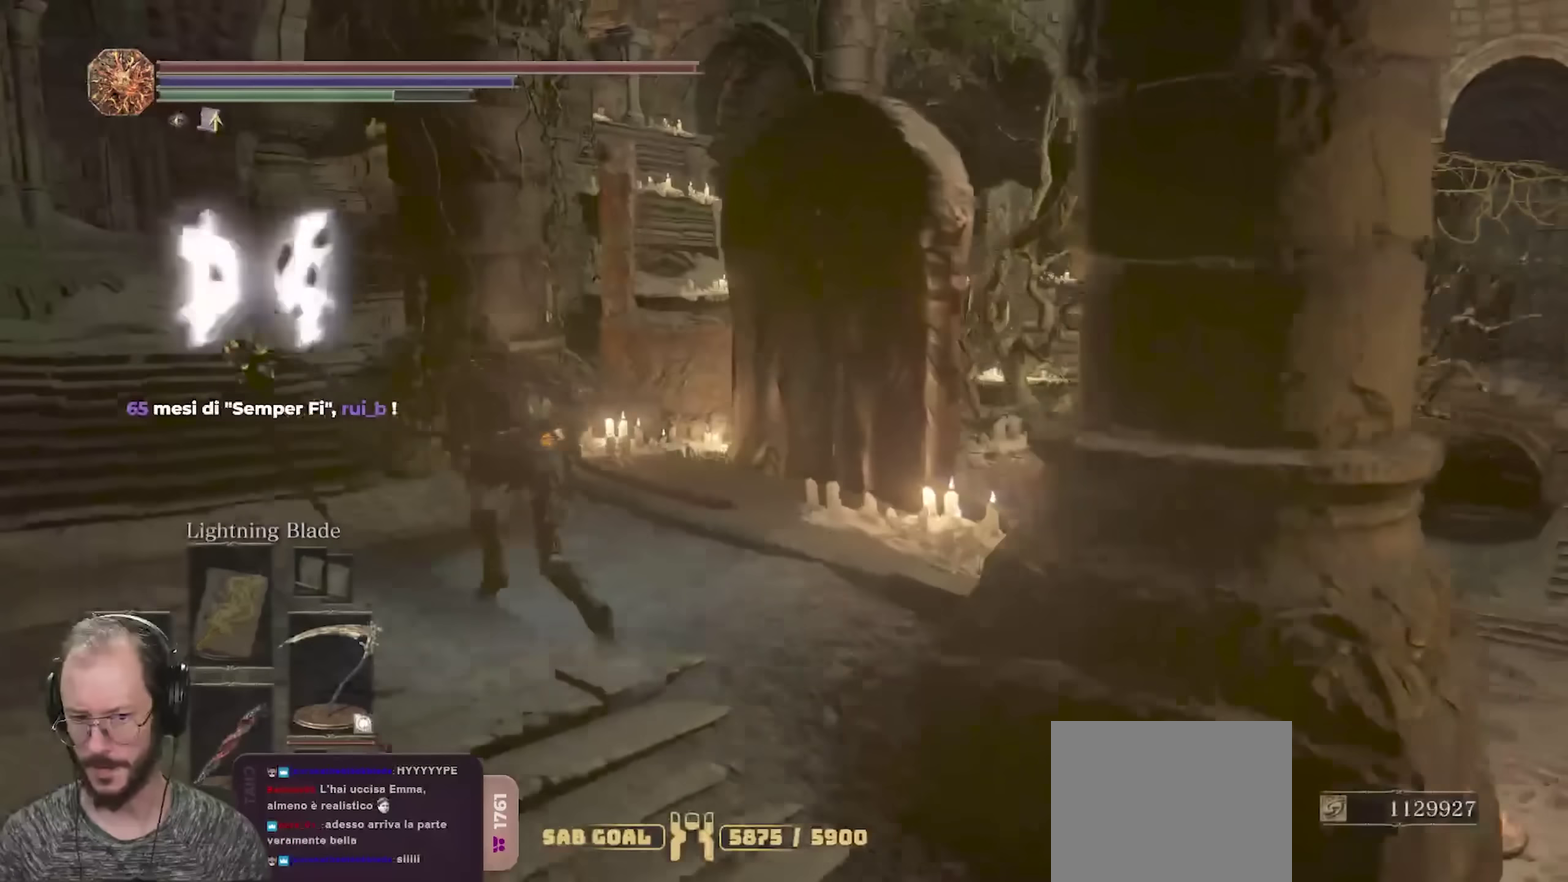
{"dt_ms": 450, "buttons": [], "left_stick": "up", "right_stick": "center", "events": [[100, "right_stick", "down"], [283, "right_stick", "down-right"], [333, "right_stick", "center"]]}
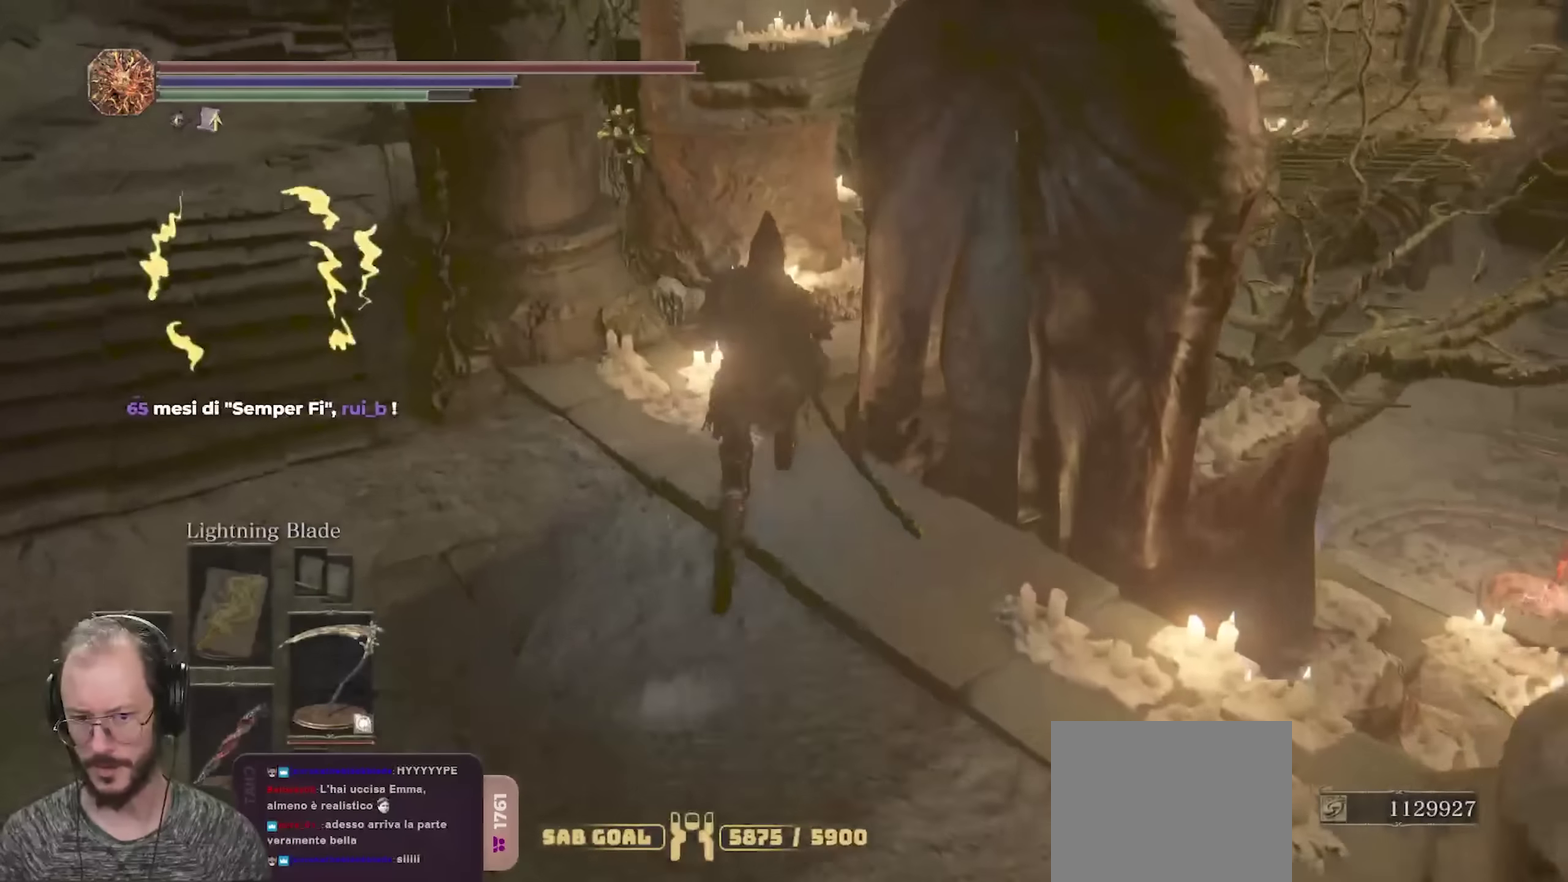
{"dt_ms": 550, "buttons": [], "left_stick": "up", "right_stick": "down-right", "events": [[50, "right_stick", "down-right"]]}
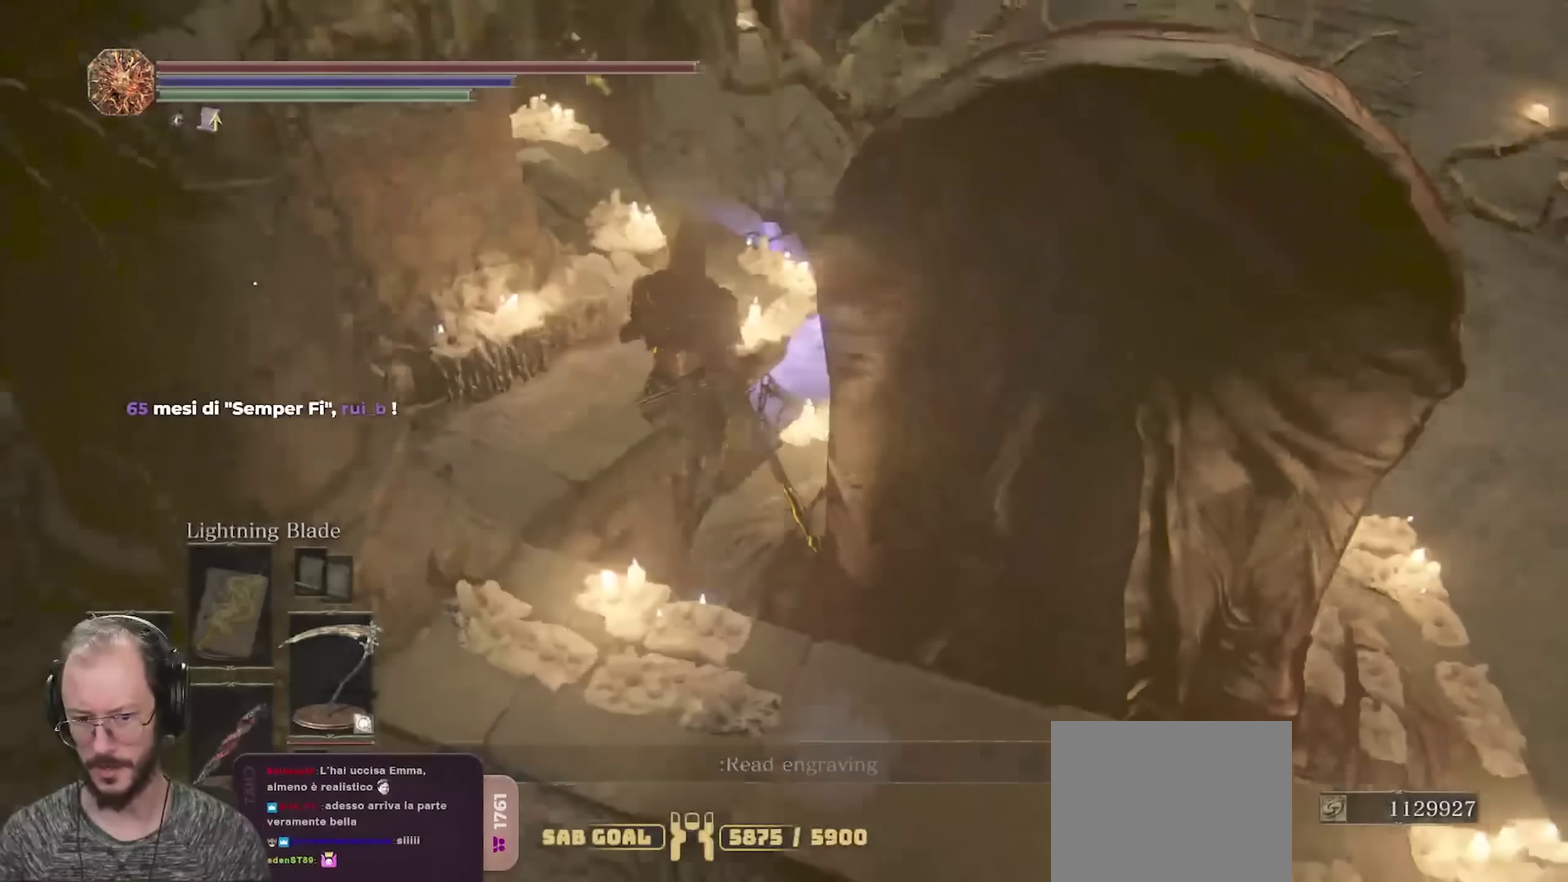
{"dt_ms": 350, "buttons": [], "left_stick": "up", "right_stick": "down-right", "events": []}
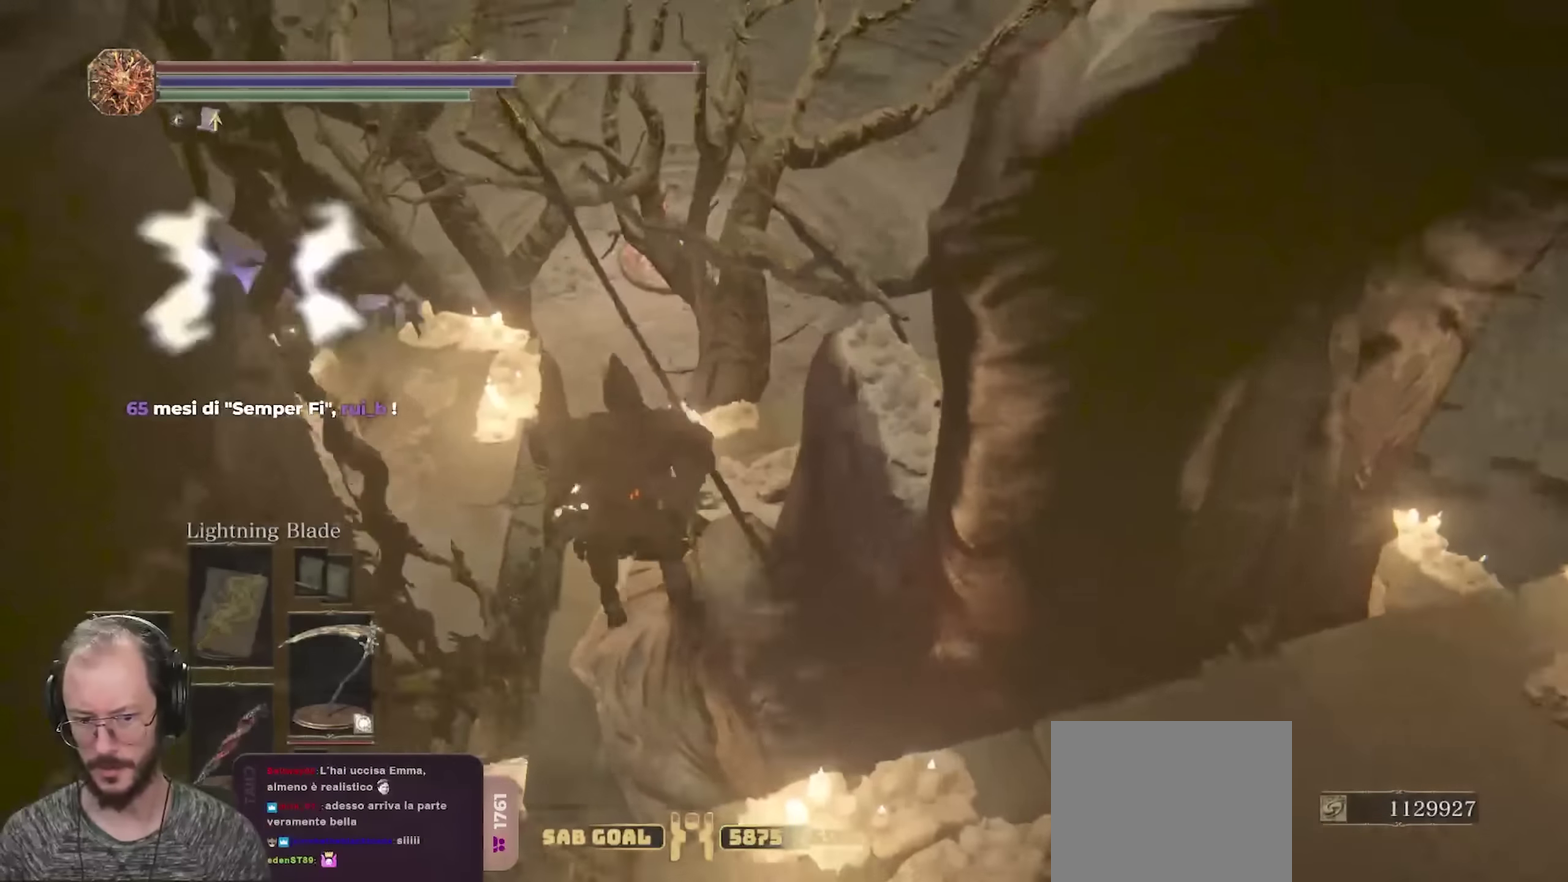
{"dt_ms": 700, "buttons": [], "left_stick": "up", "right_stick": "right", "events": [[617, "right_stick", "right"]]}
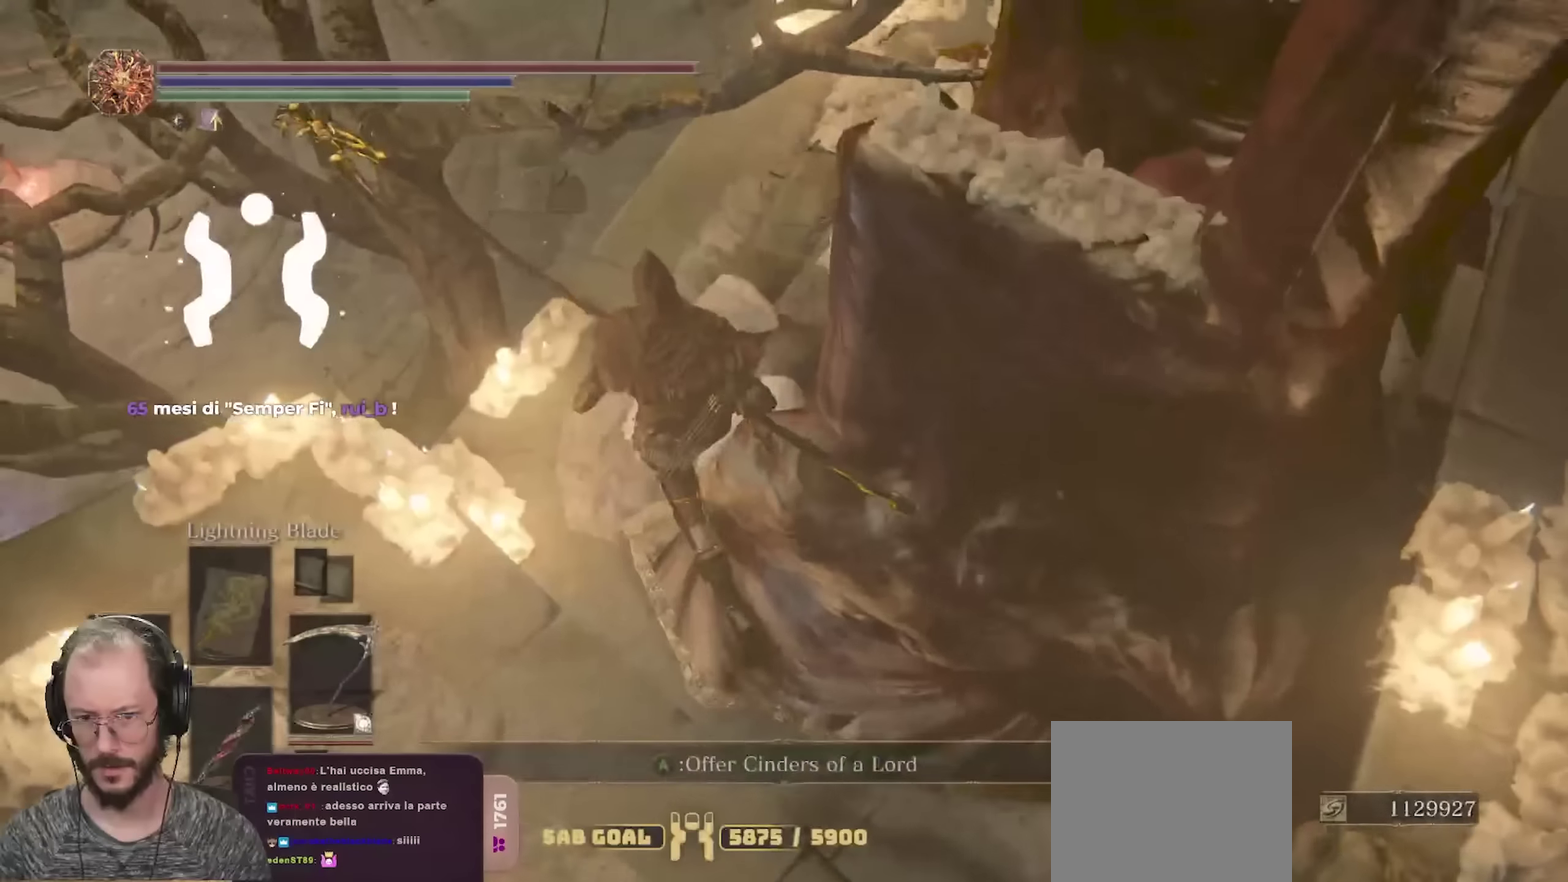
{"dt_ms": 700, "buttons": [], "left_stick": "center", "right_stick": "right", "events": [[233, "left_stick", "up-right"], [533, "left_stick", "center"]]}
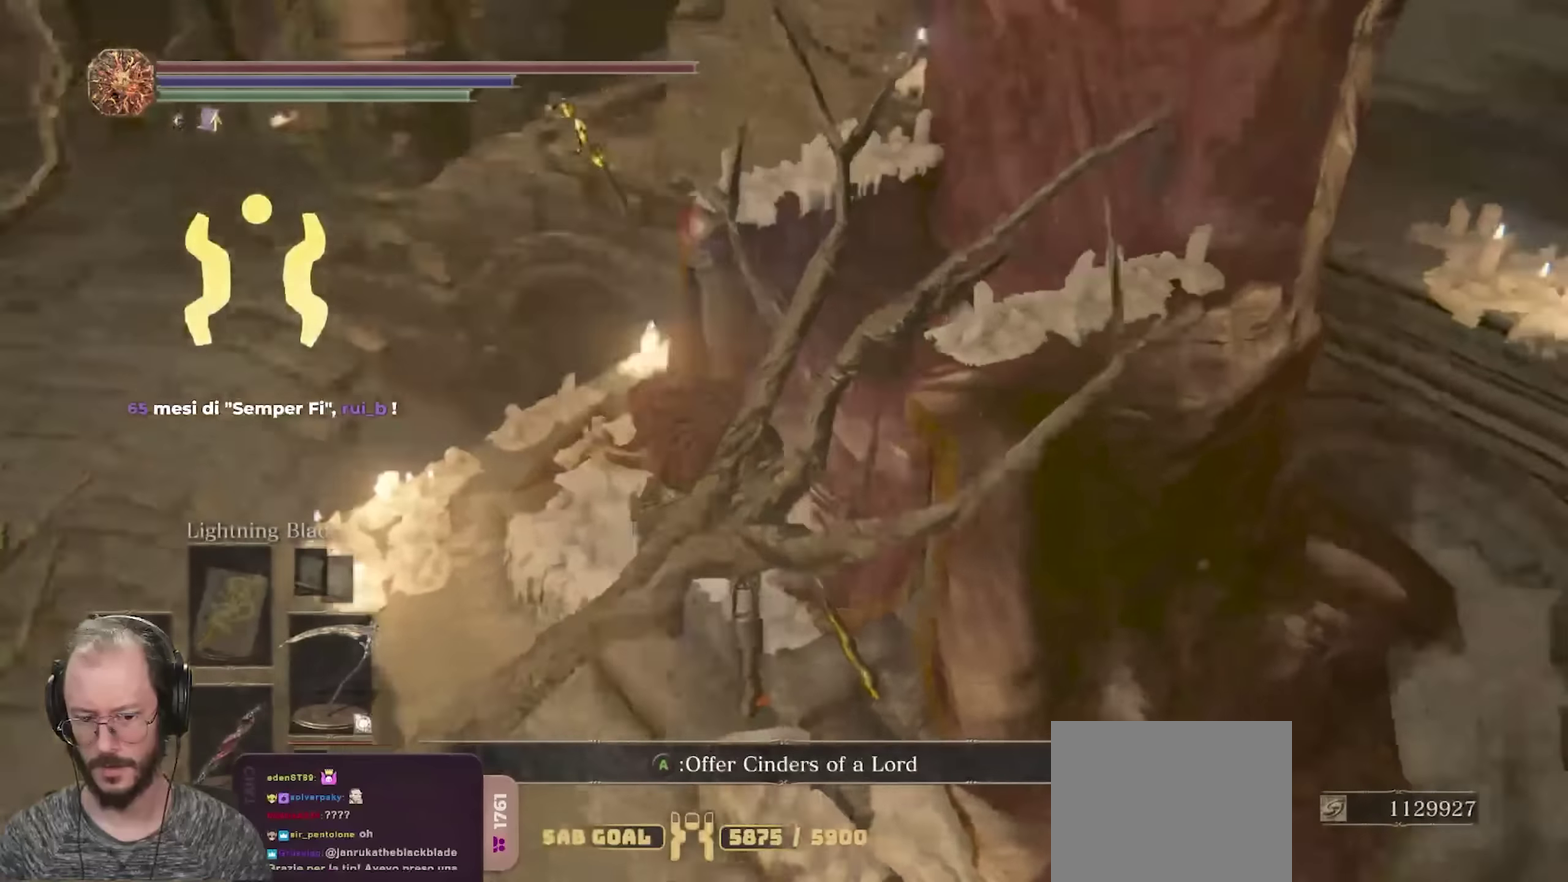
{"dt_ms": 250, "buttons": [], "left_stick": "center", "right_stick": "right", "events": []}
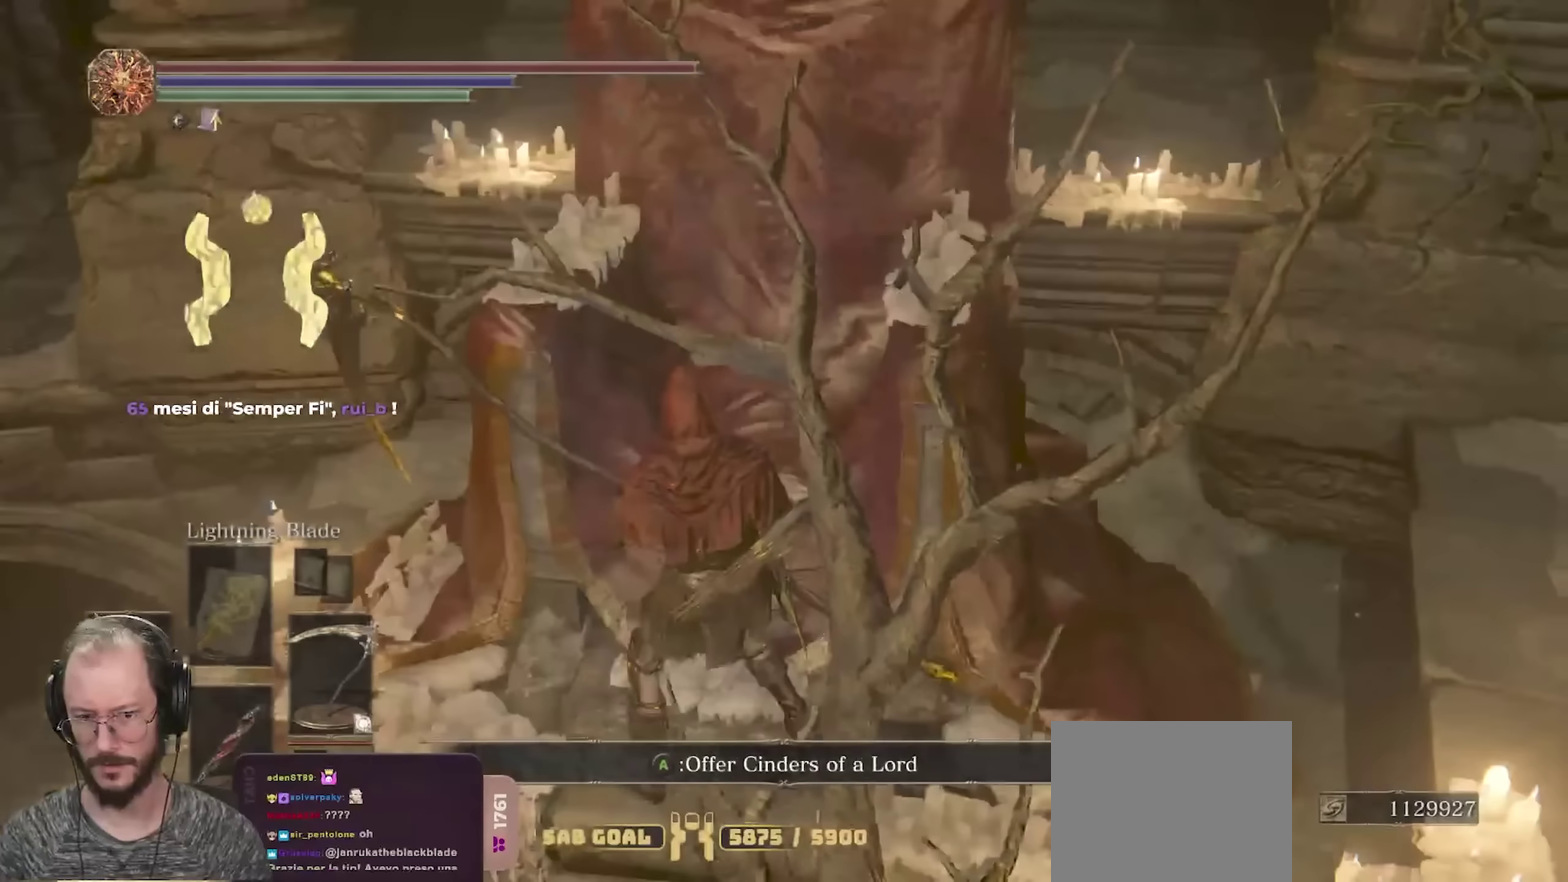
{"dt_ms": 550, "buttons": [], "left_stick": "center", "right_stick": "right", "events": [[33, "right_stick", "center"], [133, "right_stick", "right"]]}
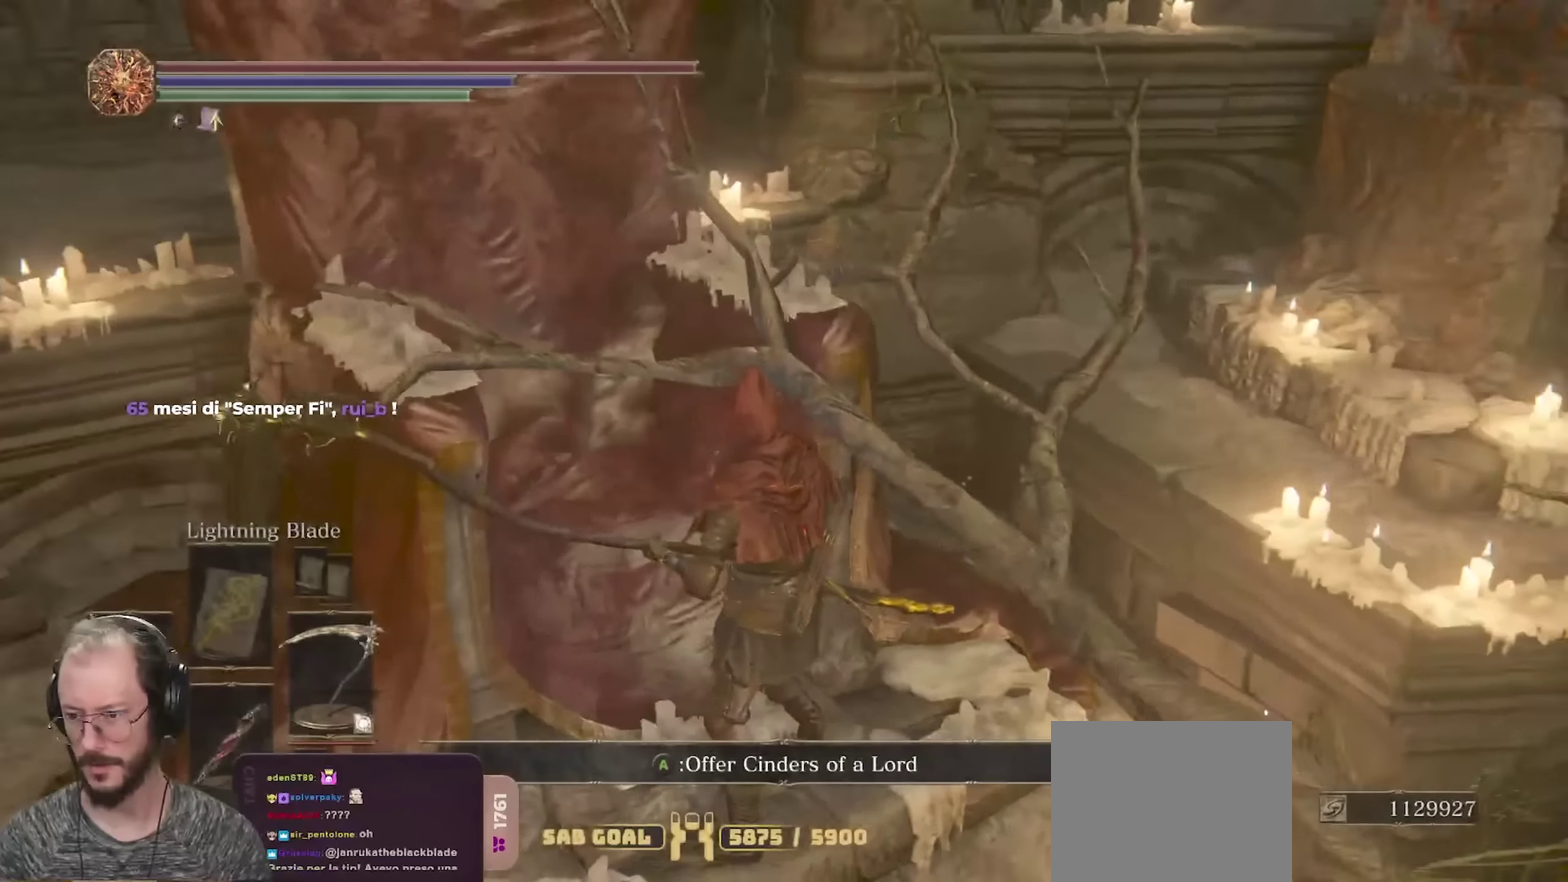
{"dt_ms": 700, "buttons": [], "left_stick": "center", "right_stick": "center", "events": [[150, "left_stick", "down-right"], [267, "left_stick", "center"], [300, "right_stick", "down-right"], [633, "right_stick", "center"]]}
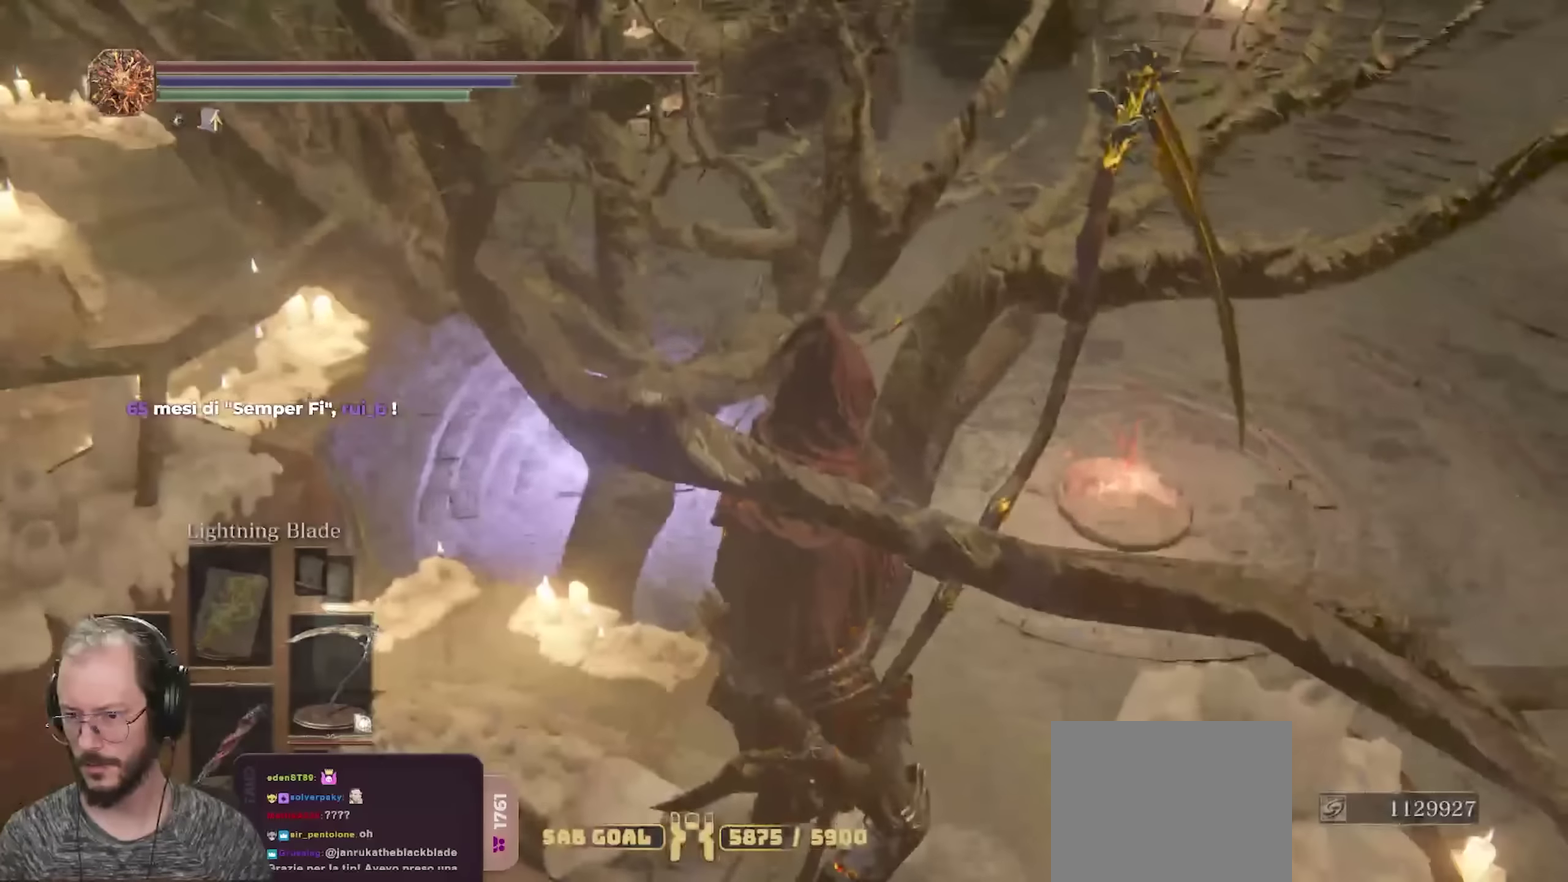
{"dt_ms": 250, "buttons": [], "left_stick": "up-right", "right_stick": "center", "events": [[17, "right_stick", "down-right"], [217, "right_stick", "center"], [233, "left_stick", "up-right"]]}
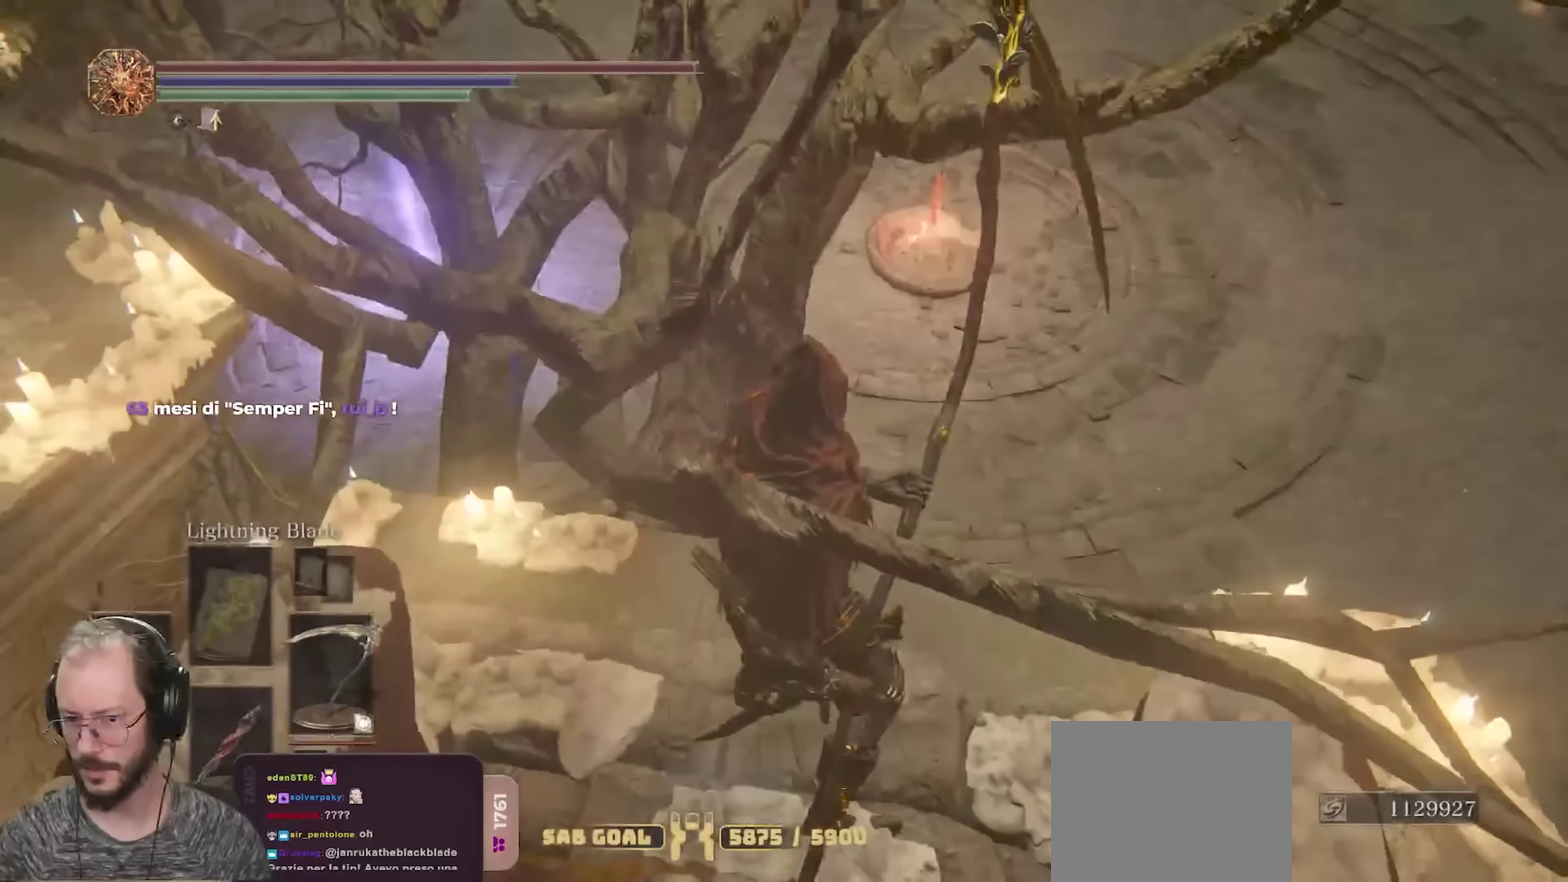
{"dt_ms": 450, "buttons": ["B"], "left_stick": "up", "right_stick": "center", "events": [[217, "B", "down"], [283, "B", "up"], [333, "left_stick", "up"], [367, "B", "down"]]}
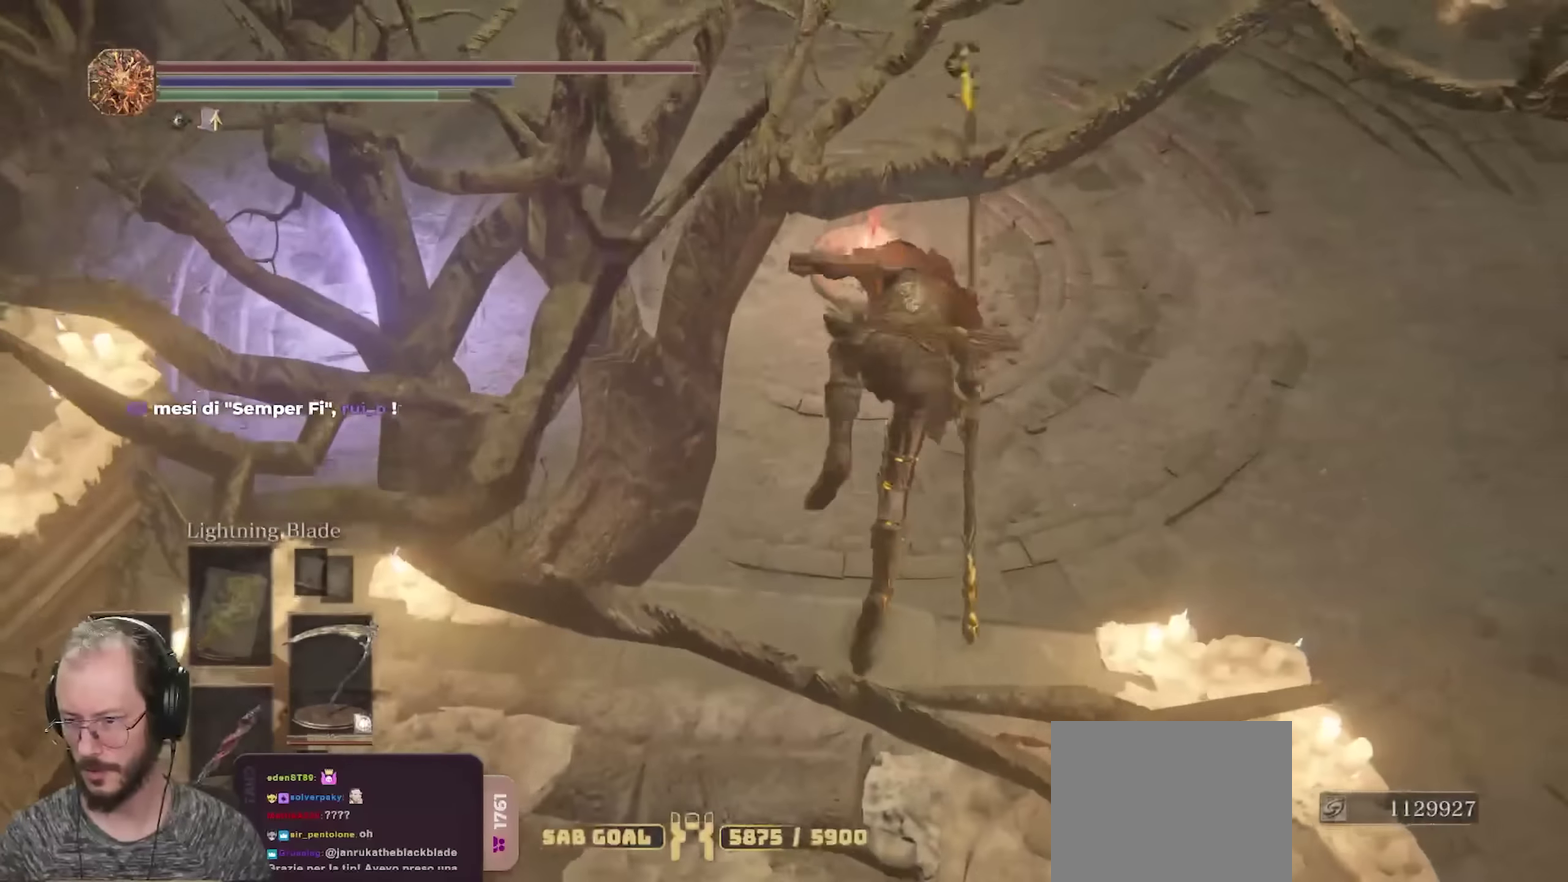
{"dt_ms": 700, "buttons": ["B"], "left_stick": "up", "right_stick": "up-left", "events": [[467, "right_stick", "left"], [517, "right_stick", "up-left"]]}
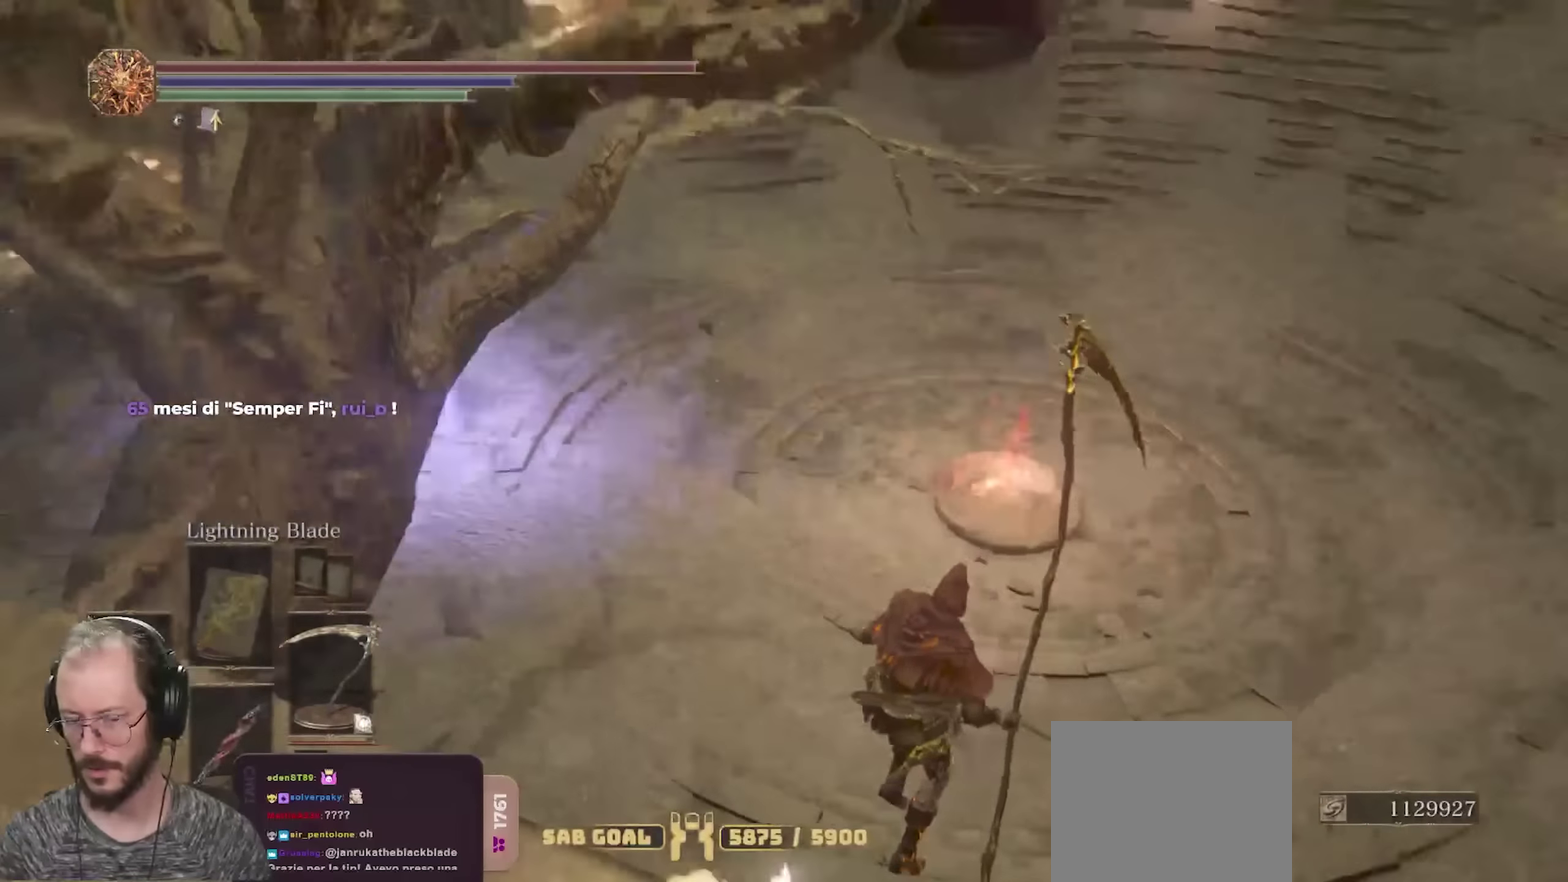
{"dt_ms": 350, "buttons": ["B"], "left_stick": "up", "right_stick": "up-left", "events": [[100, "right_stick", "center"], [250, "right_stick", "up-left"]]}
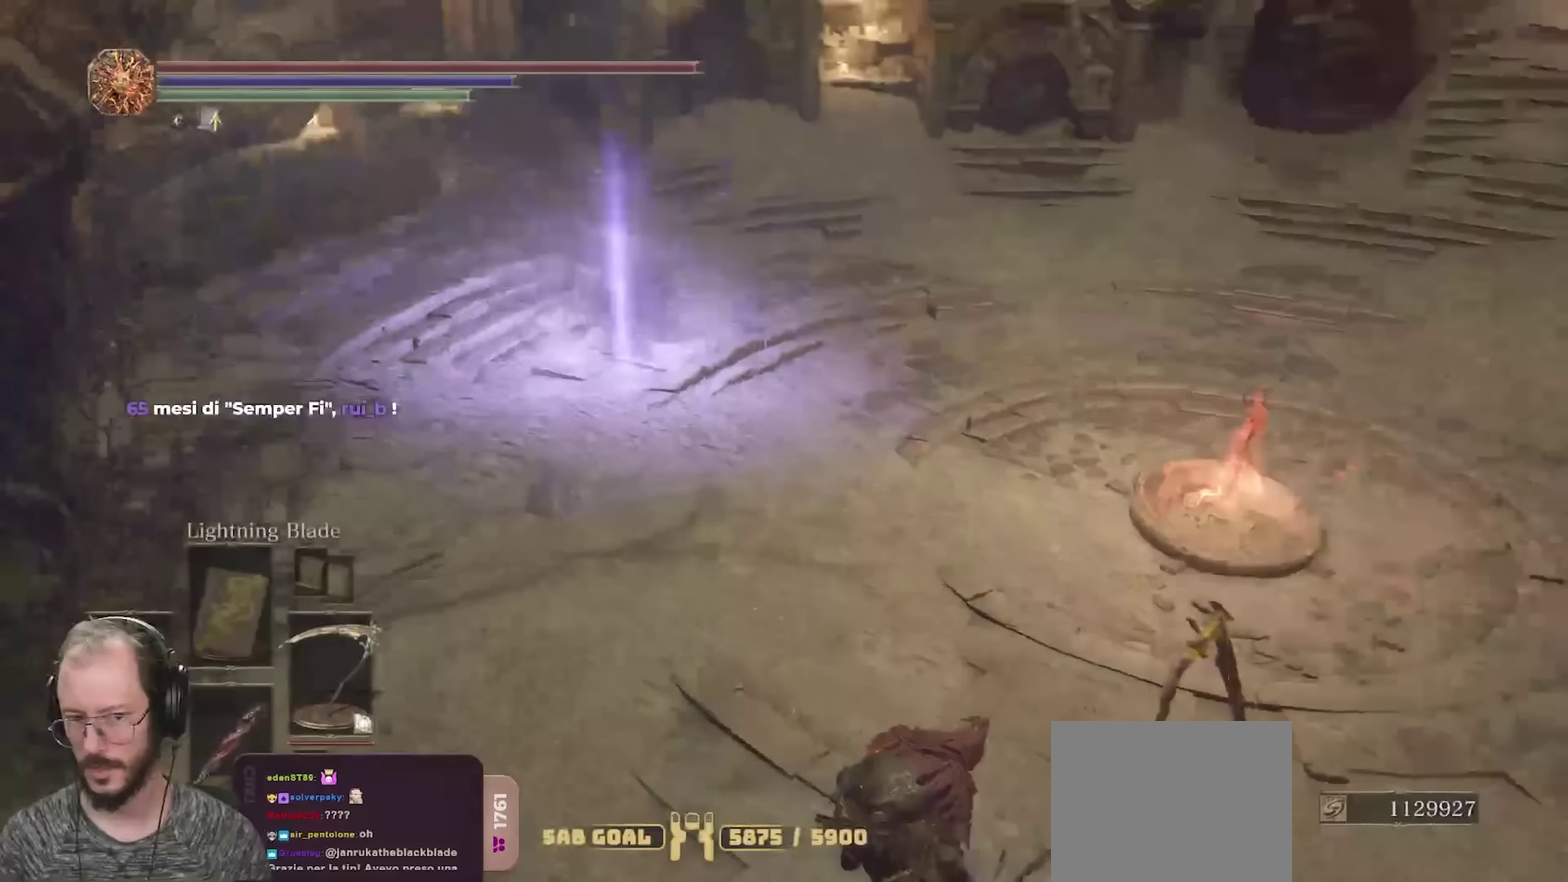
{"dt_ms": 450, "buttons": ["B"], "left_stick": "right", "right_stick": "left", "events": [[17, "left_stick", "up-right"], [183, "right_stick", "left"], [400, "left_stick", "right"]]}
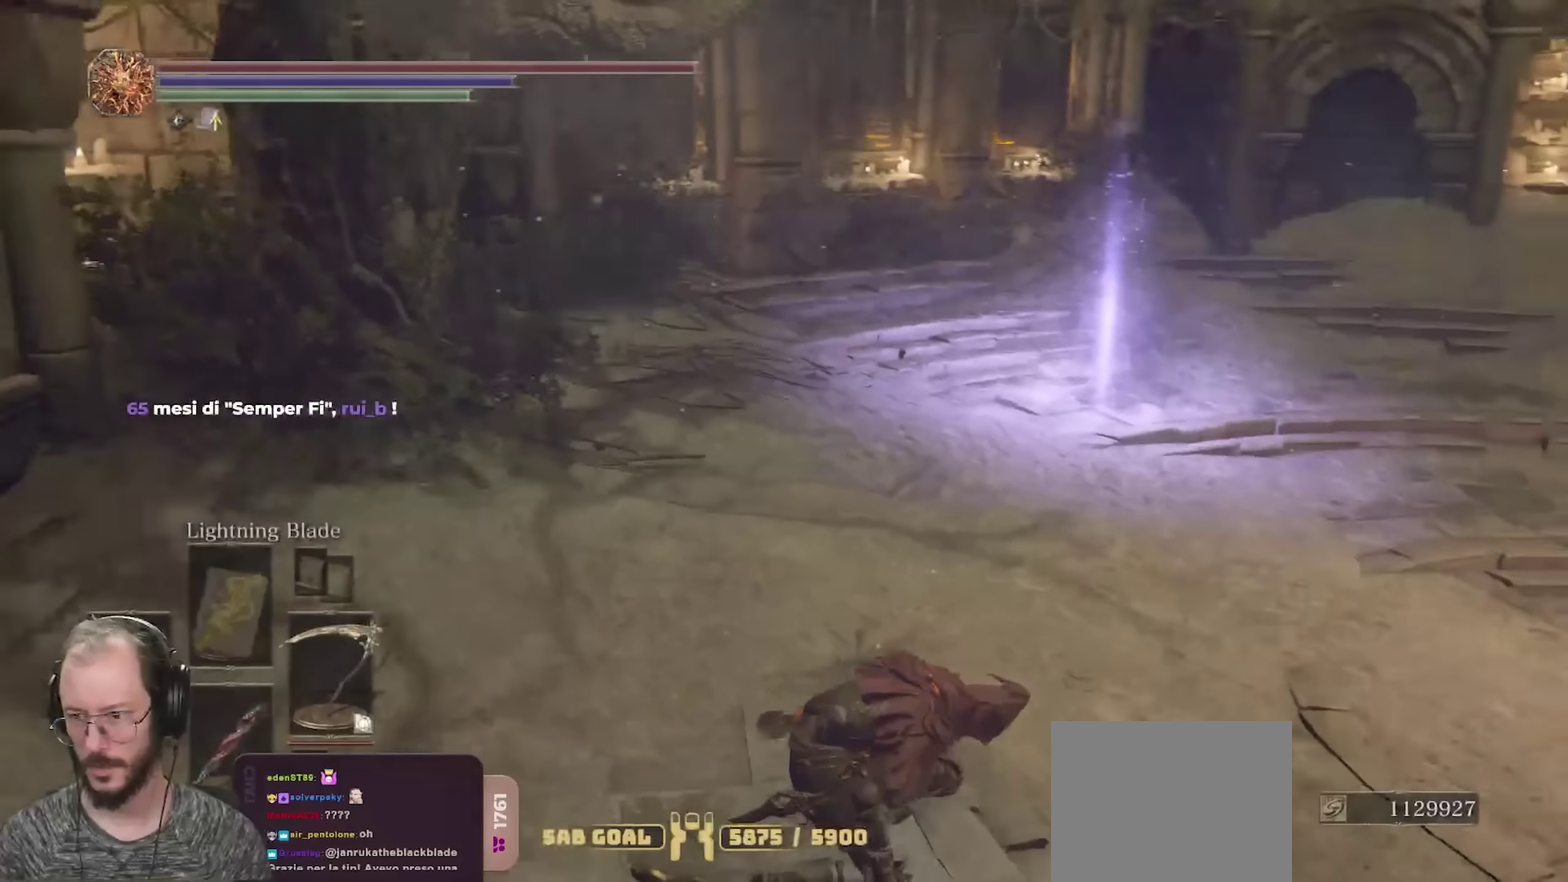
{"dt_ms": 800, "buttons": [], "left_stick": "center", "right_stick": "center", "events": [[117, "right_stick", "center"], [200, "B", "up"], [700, "left_stick", "up-right"], [750, "left_stick", "center"]]}
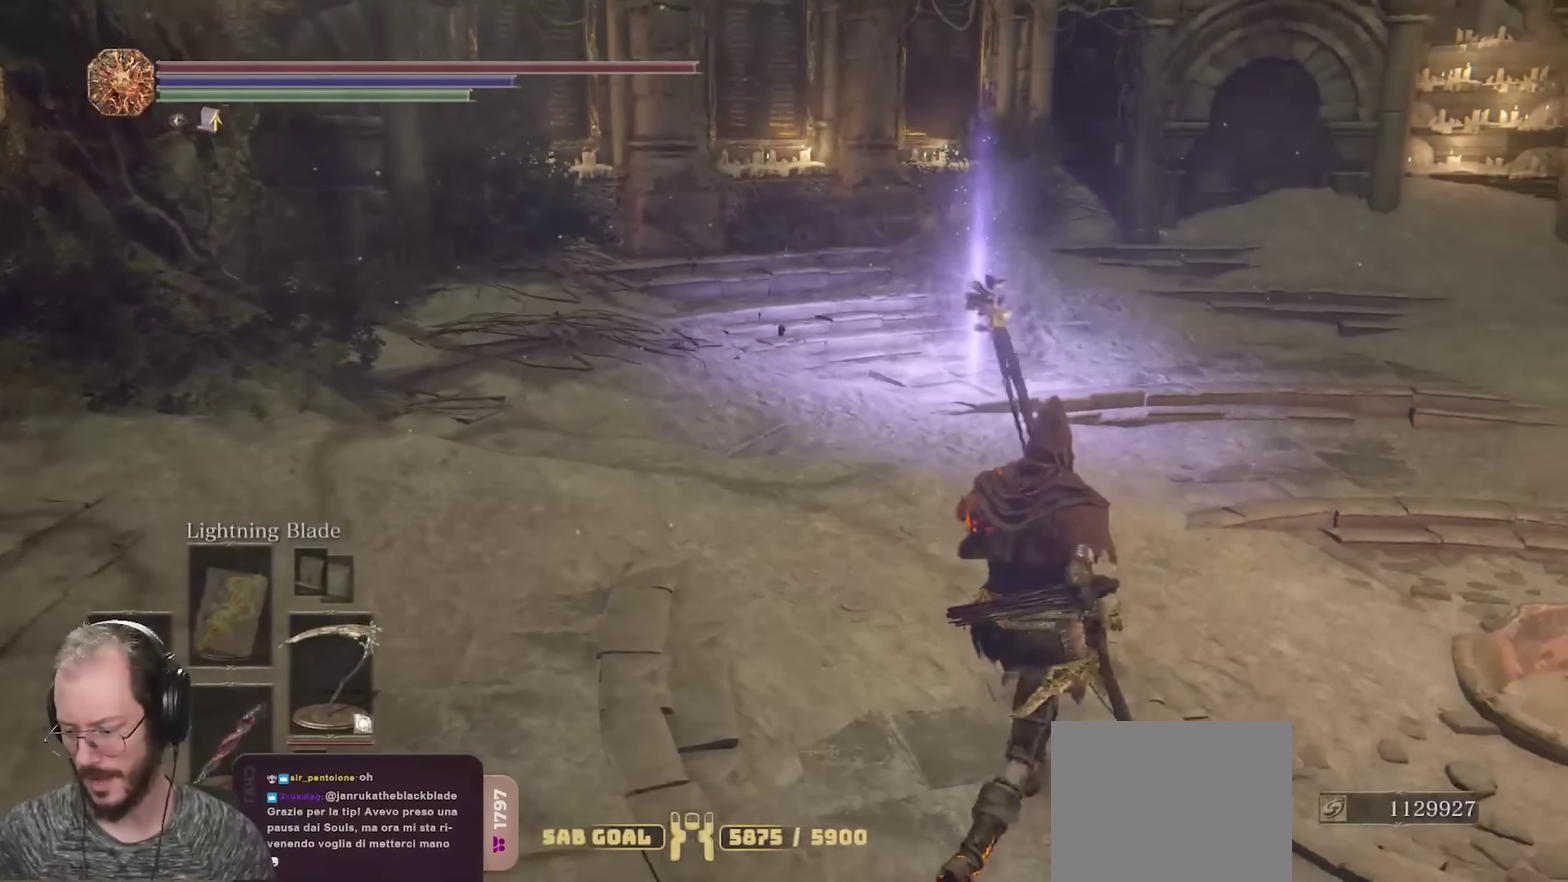
{"dt_ms": 250, "buttons": [], "left_stick": "center", "right_stick": "center", "events": []}
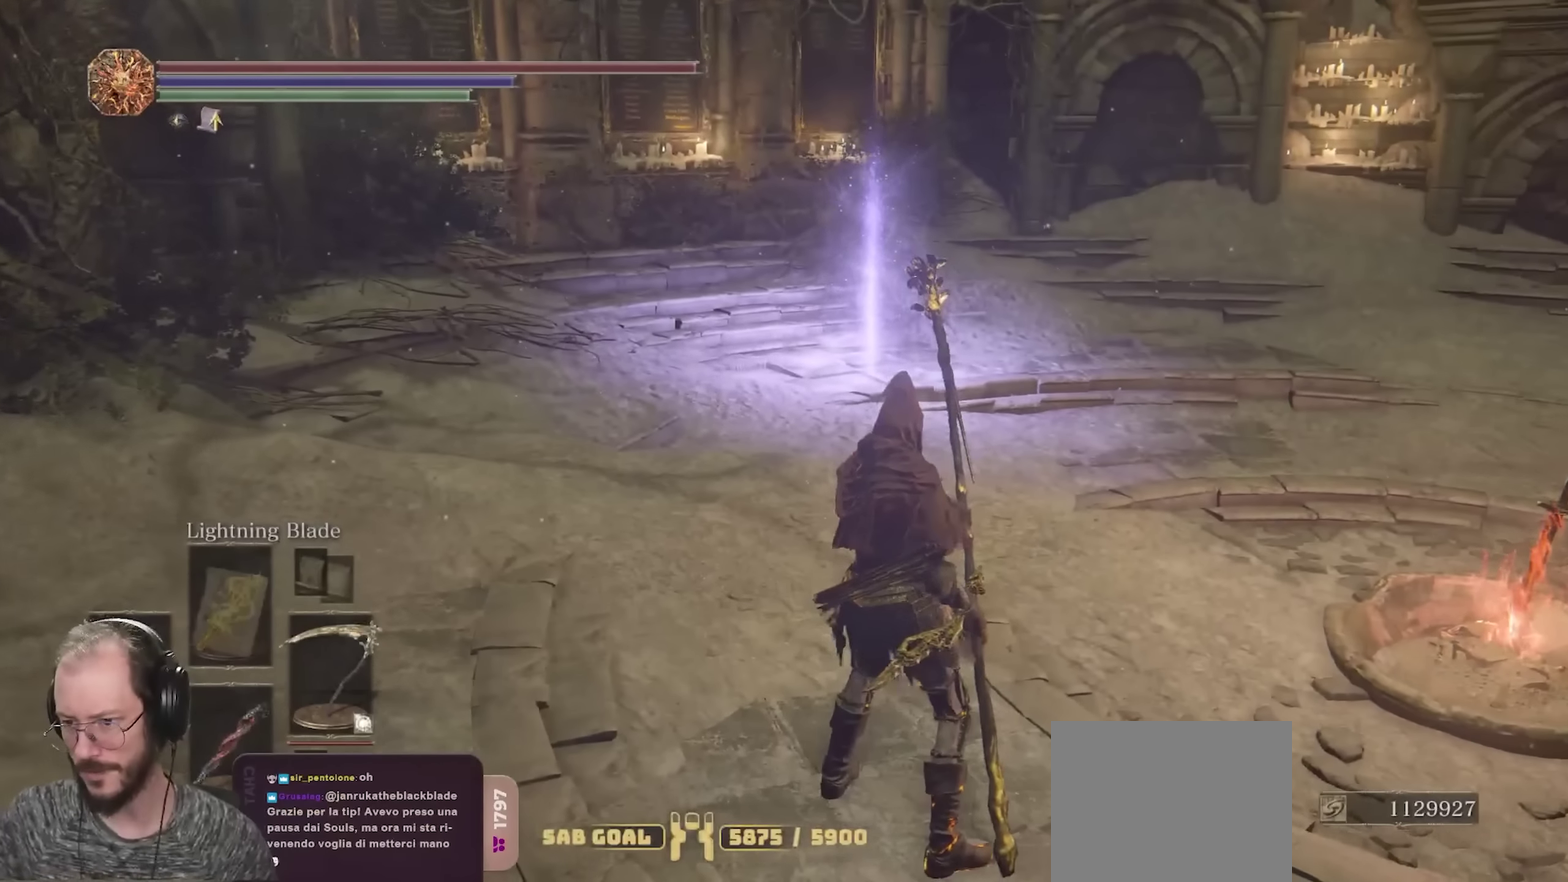
{"dt_ms": 450, "buttons": [], "left_stick": "center", "right_stick": "center", "events": []}
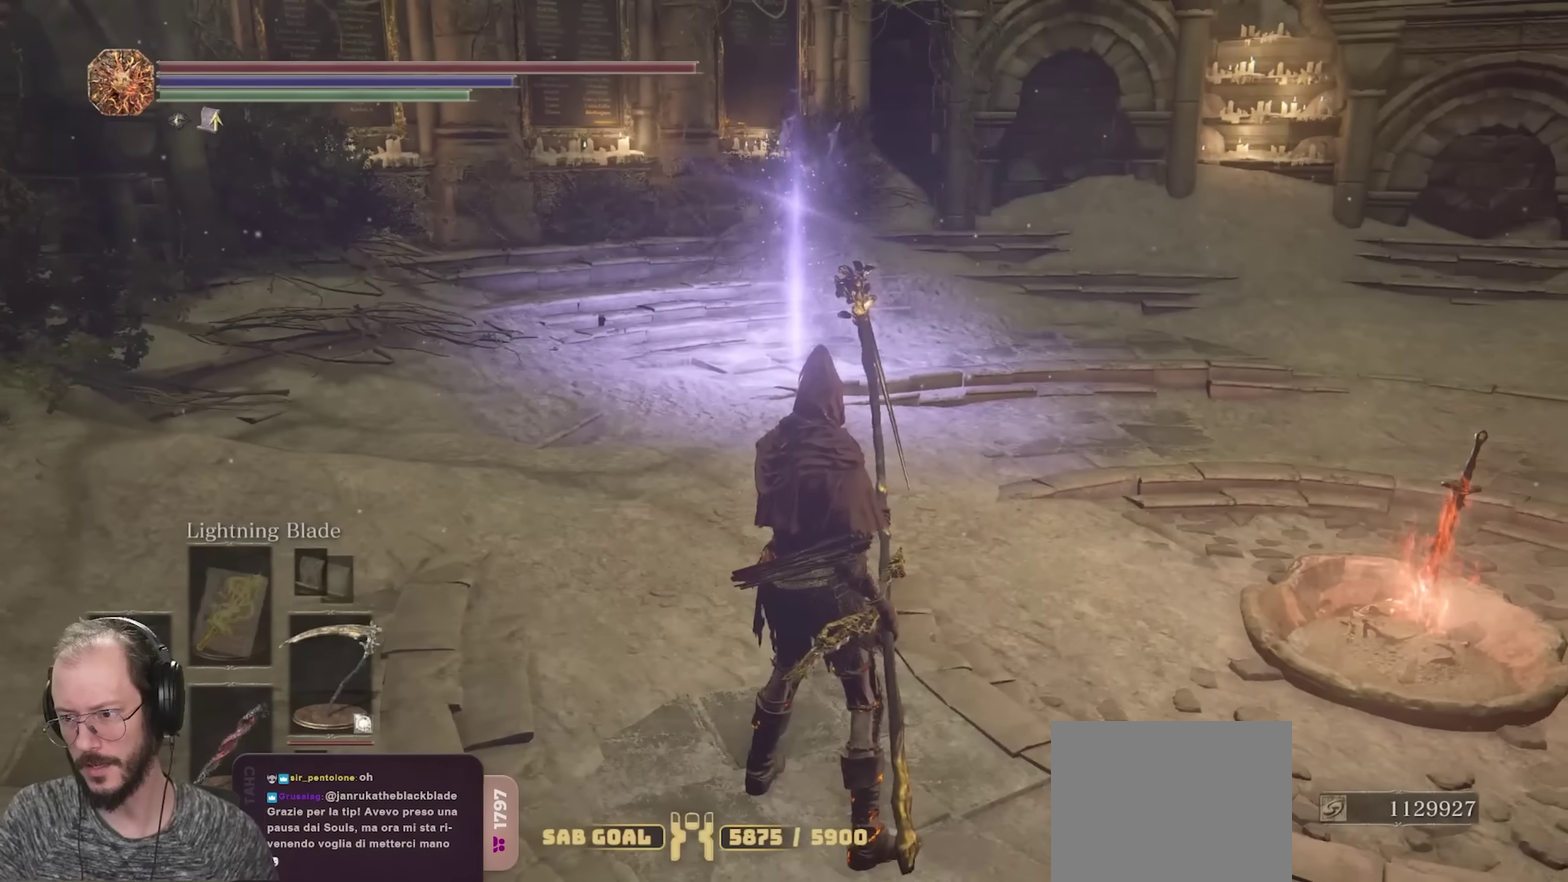
{"dt_ms": 550, "buttons": [], "left_stick": "center", "right_stick": "center", "events": []}
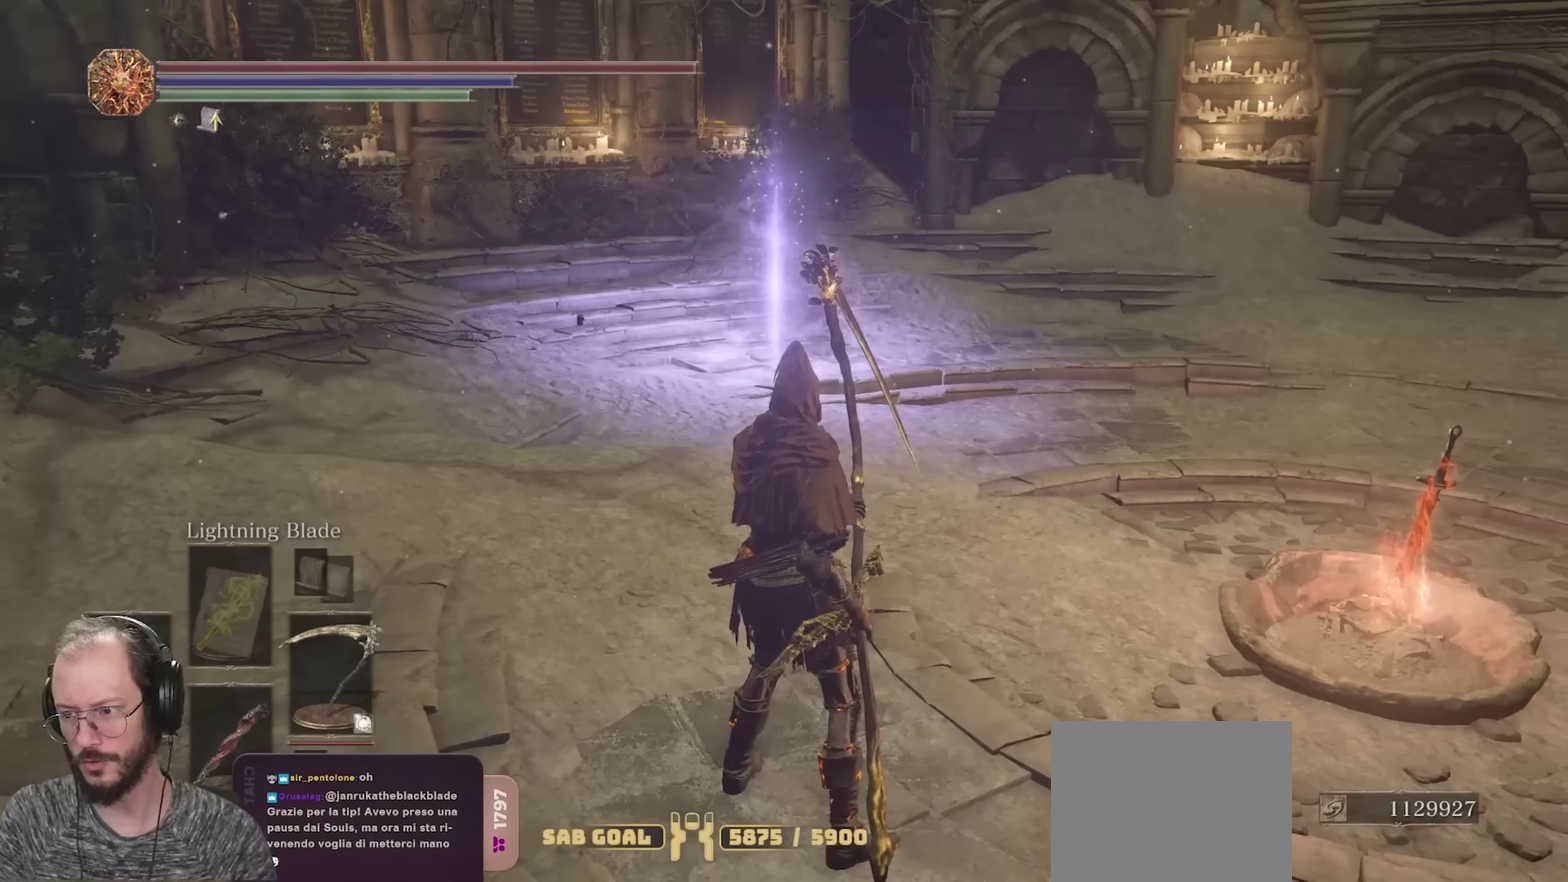
{"dt_ms": 500, "buttons": [], "left_stick": "center", "right_stick": "center", "events": []}
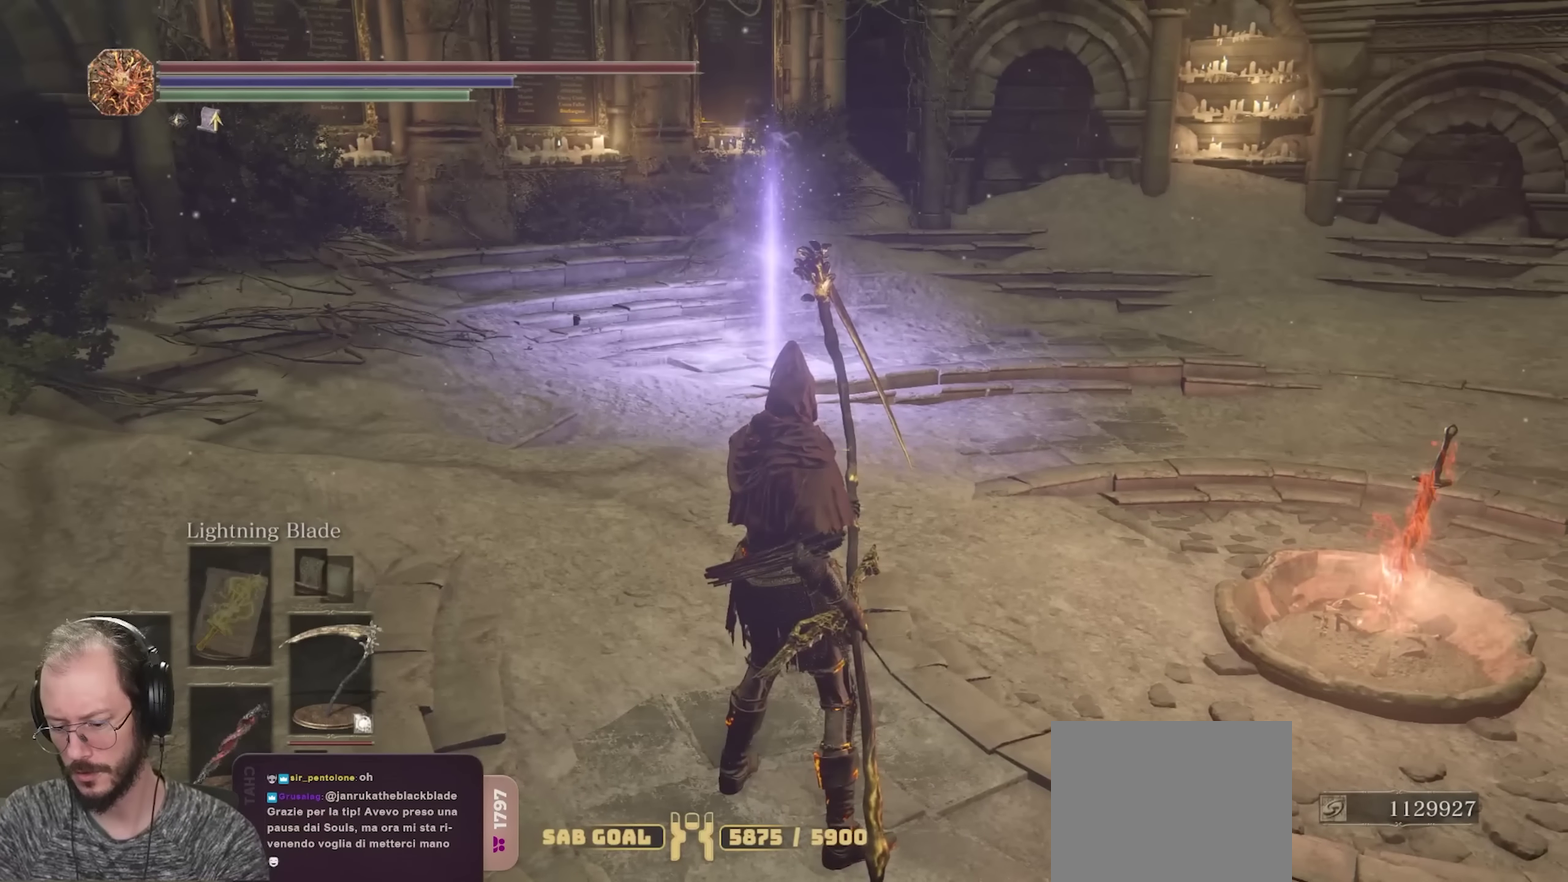
{"dt_ms": 500, "buttons": [], "left_stick": "center", "right_stick": "center", "events": []}
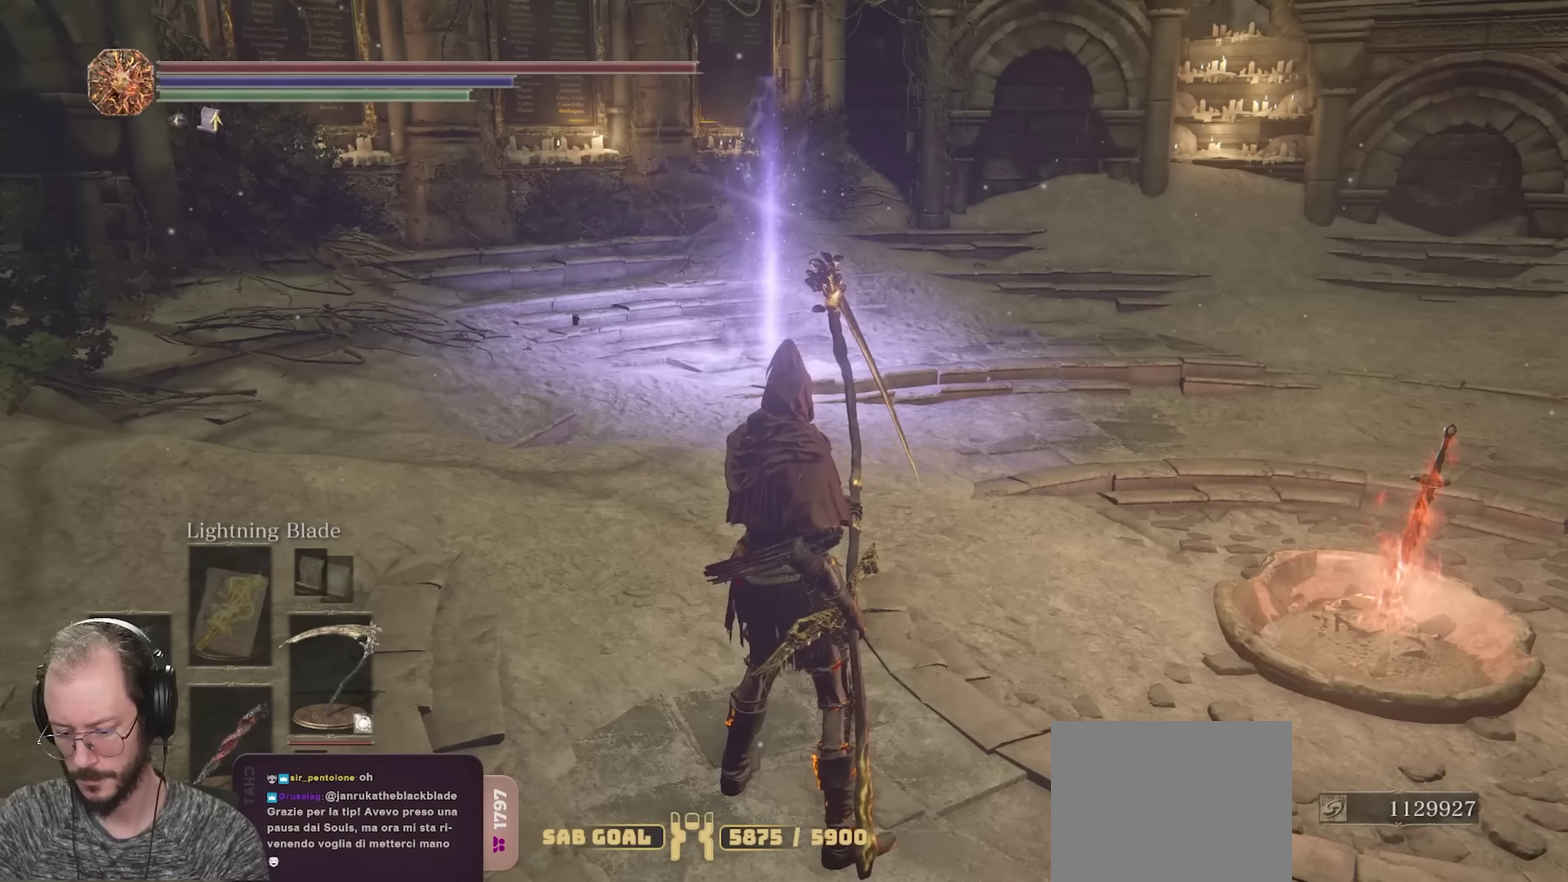
{"dt_ms": 450, "buttons": [], "left_stick": "up-right", "right_stick": "left", "events": [[283, "left_stick", "up-right"], [350, "right_stick", "left"]]}
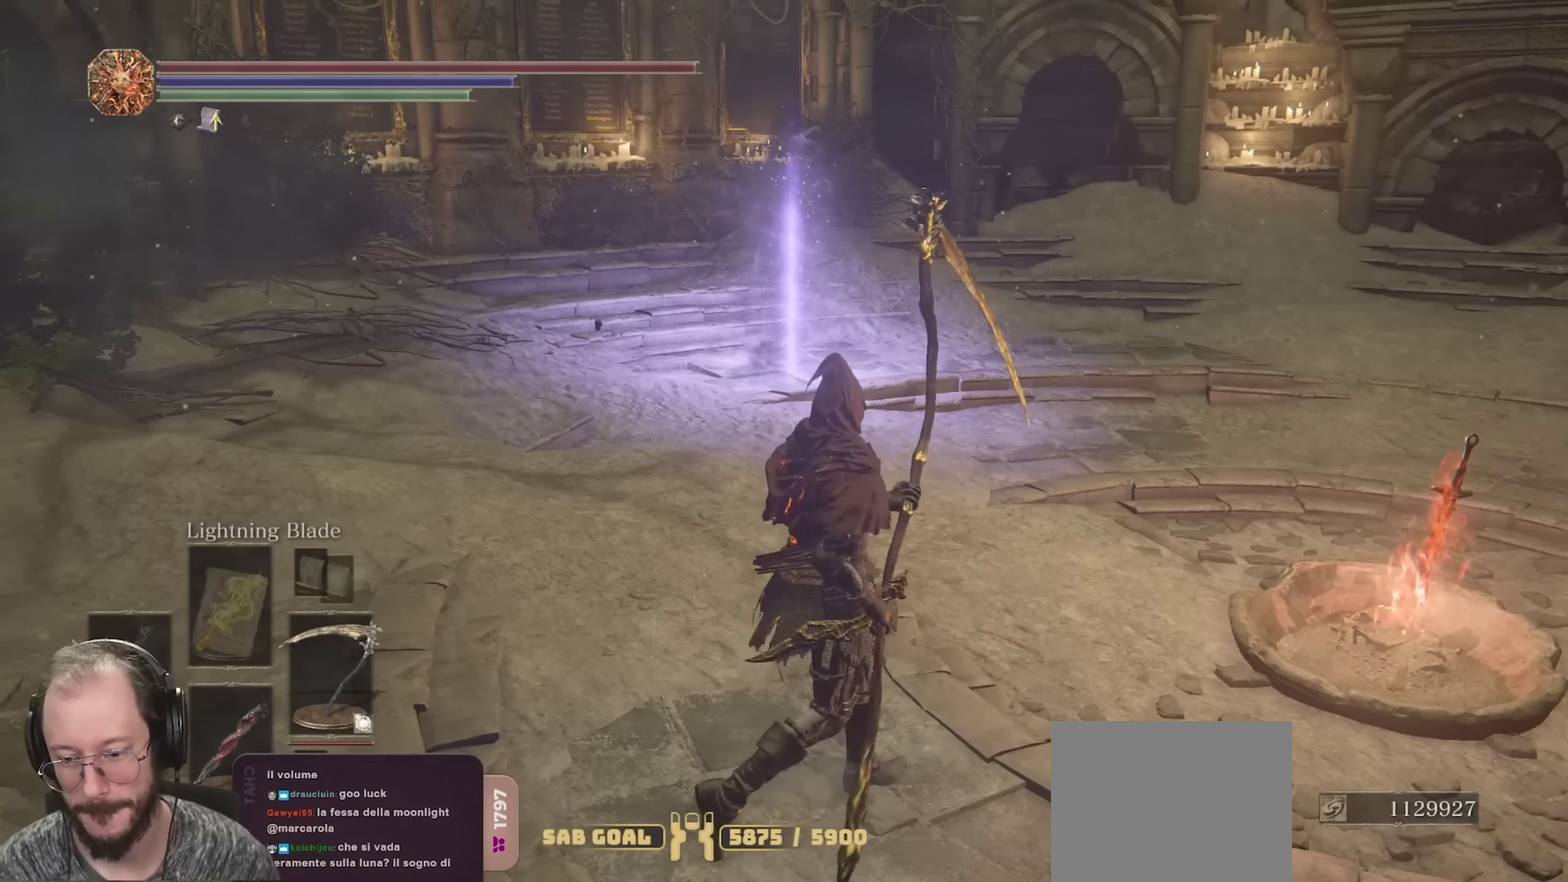
{"dt_ms": 700, "buttons": [], "left_stick": "up-right", "right_stick": "center", "events": [[267, "right_stick", "center"], [333, "right_stick", "right"], [550, "right_stick", "center"]]}
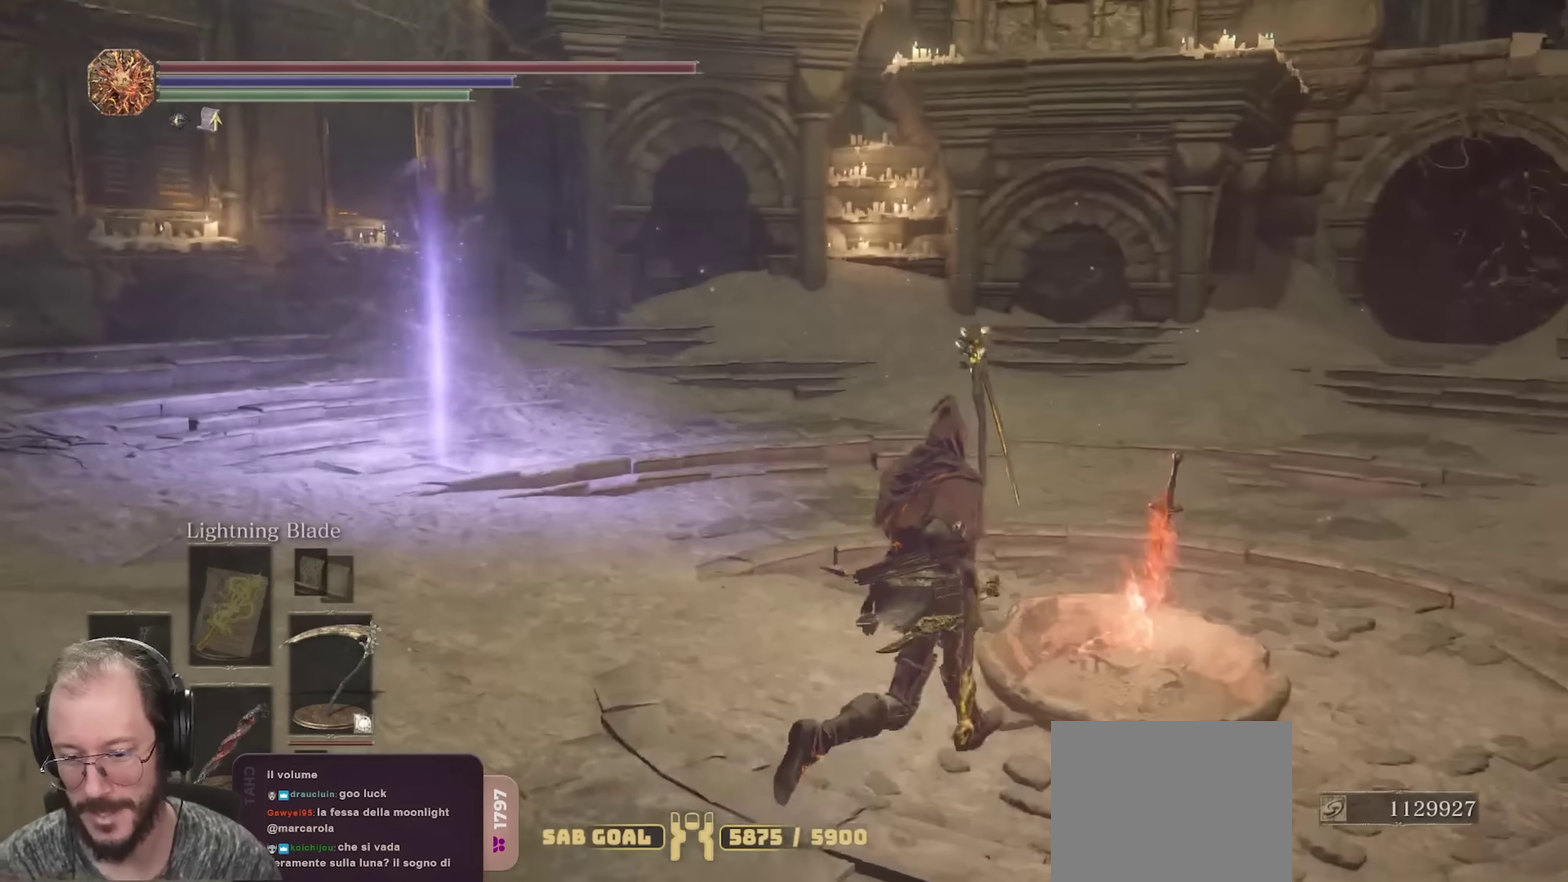
{"dt_ms": 350, "buttons": ["A"], "left_stick": "center", "right_stick": "center", "events": [[333, "A", "down"], [333, "left_stick", "center"]]}